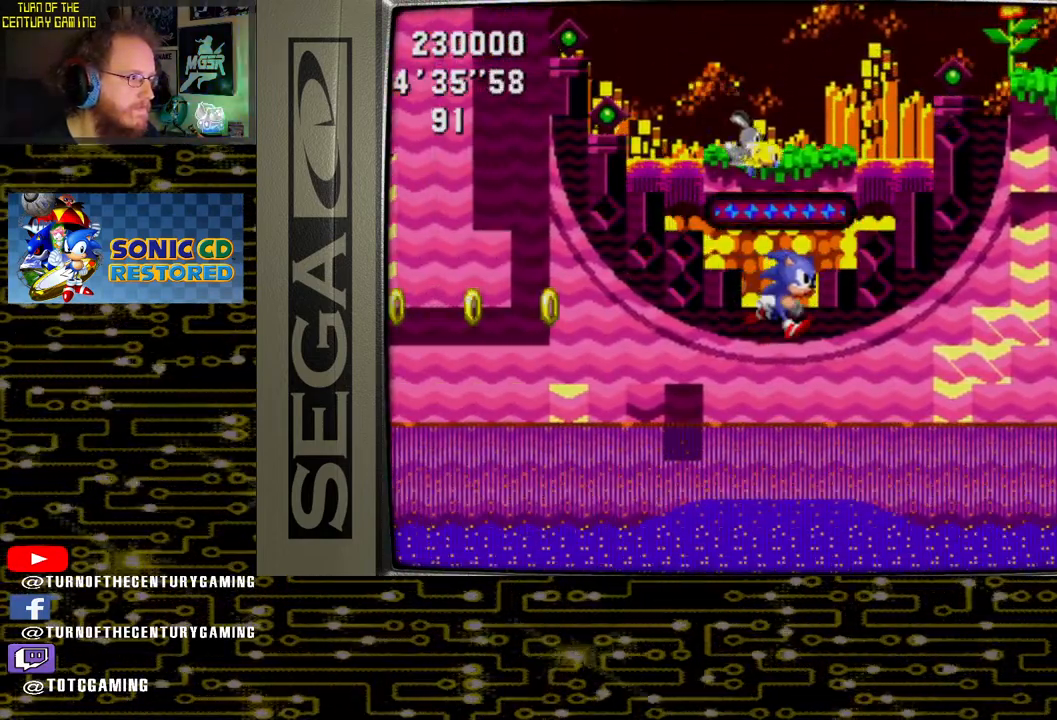
Gameplay with a controller (PlayStation layout); each line is a JSON object with the inputs held at the frame after it. "events" lists button and stick changes between this image and that frame as [ms after this image, input, new state], when the widget could be followed in between.
{"buttons": ["CROSS", "DPAD_UP"], "left_stick": "center", "right_stick": "center", "events": [[17, "DPAD_UP", "down"], [233, "CROSS", "down"]]}
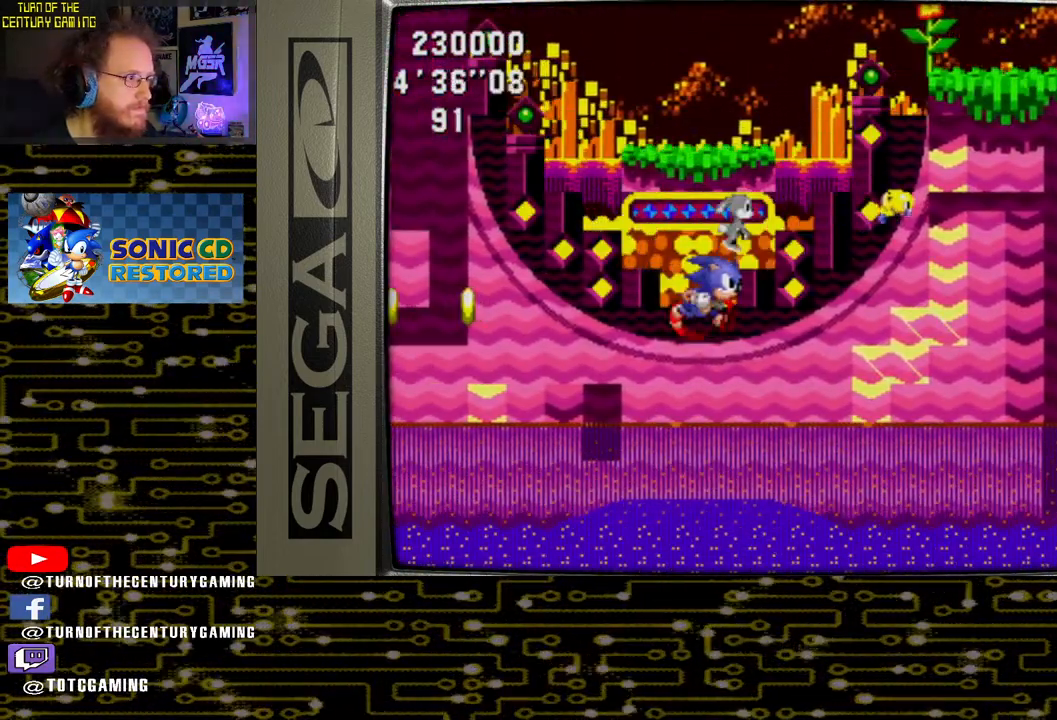
{"buttons": [], "left_stick": "center", "right_stick": "center", "events": [[367, "CROSS", "up"], [383, "DPAD_UP", "up"]]}
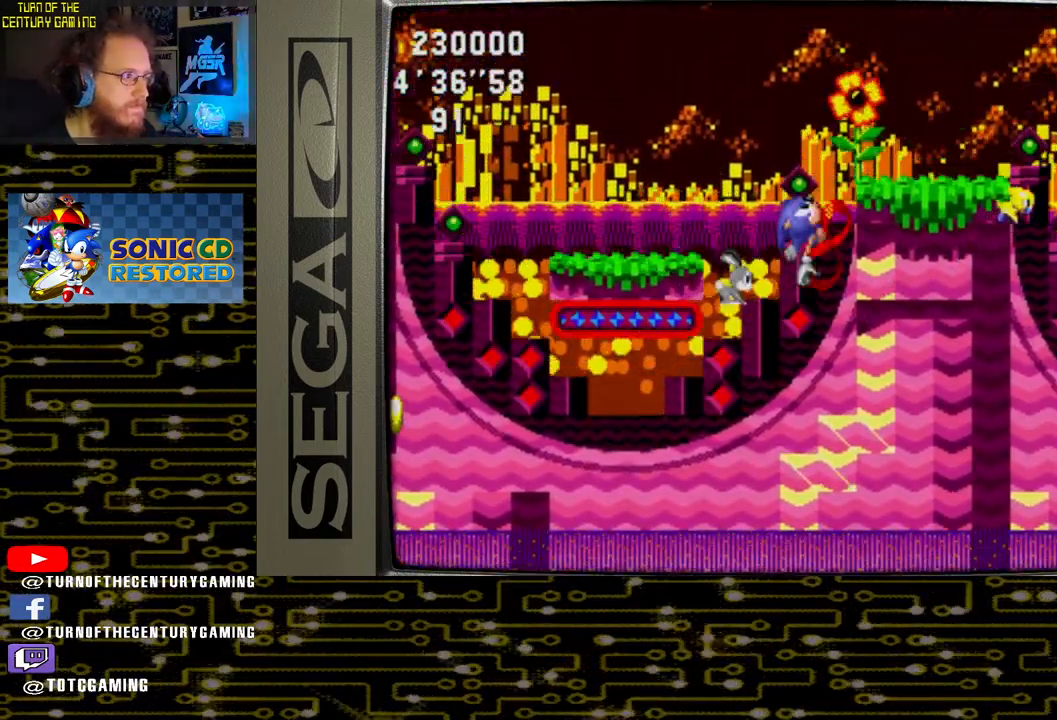
{"buttons": [], "left_stick": "center", "right_stick": "center", "events": []}
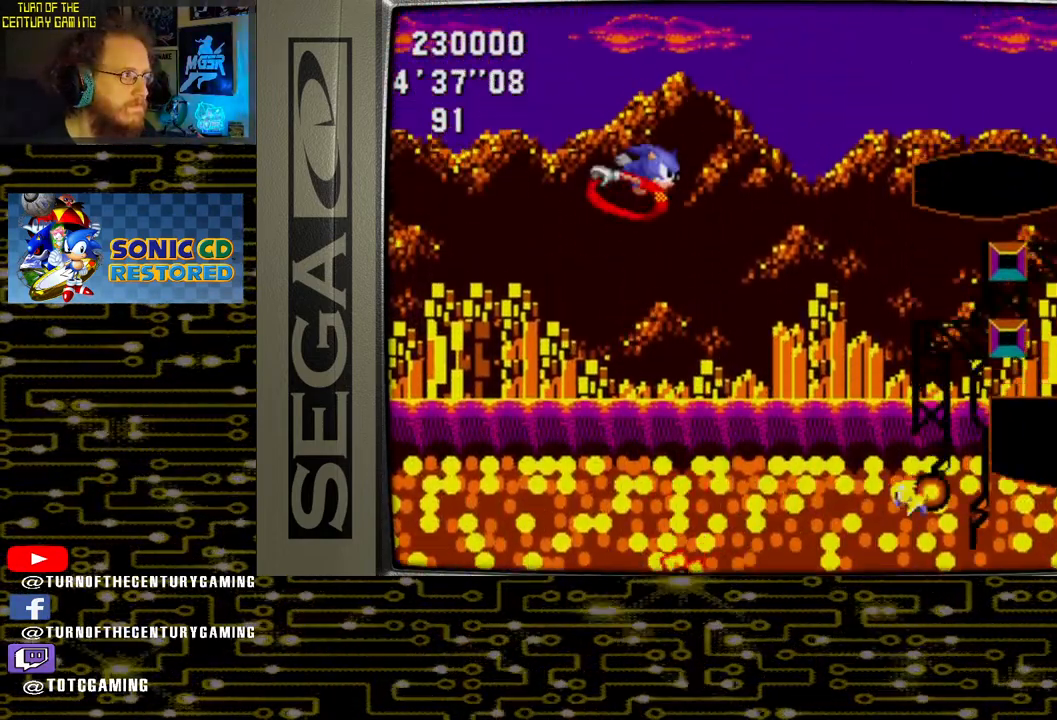
{"buttons": [], "left_stick": "center", "right_stick": "center", "events": []}
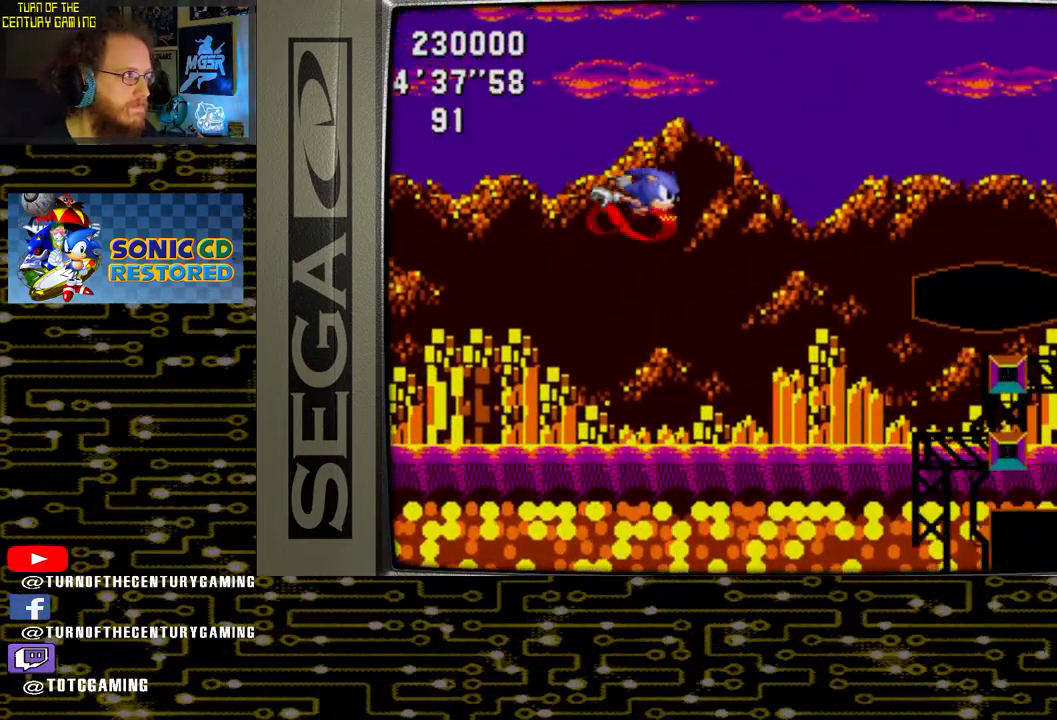
{"buttons": ["DPAD_DOWN"], "left_stick": "center", "right_stick": "center", "events": [[167, "DPAD_DOWN", "down"]]}
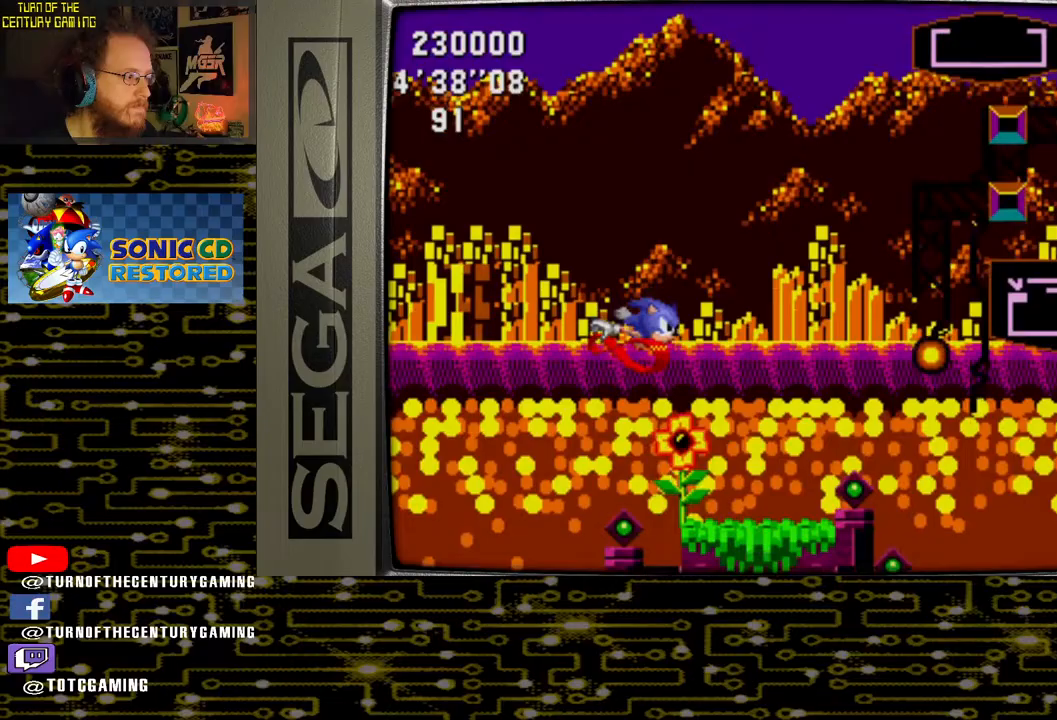
{"buttons": ["DPAD_DOWN"], "left_stick": "center", "right_stick": "center", "events": []}
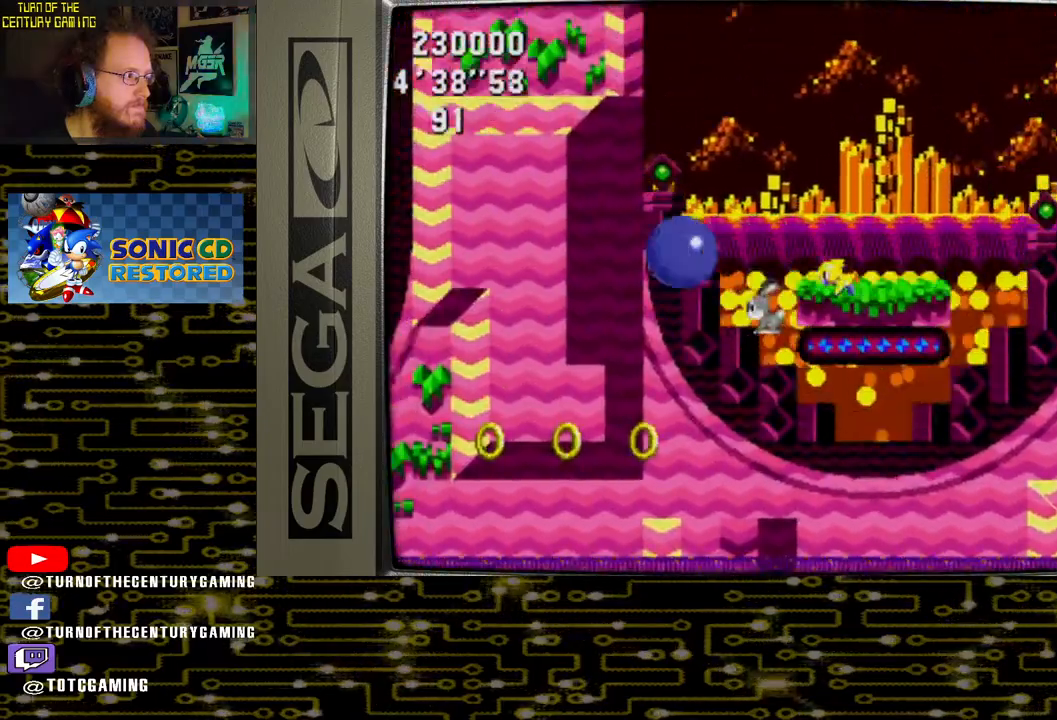
{"buttons": ["DPAD_DOWN"], "left_stick": "center", "right_stick": "center", "events": []}
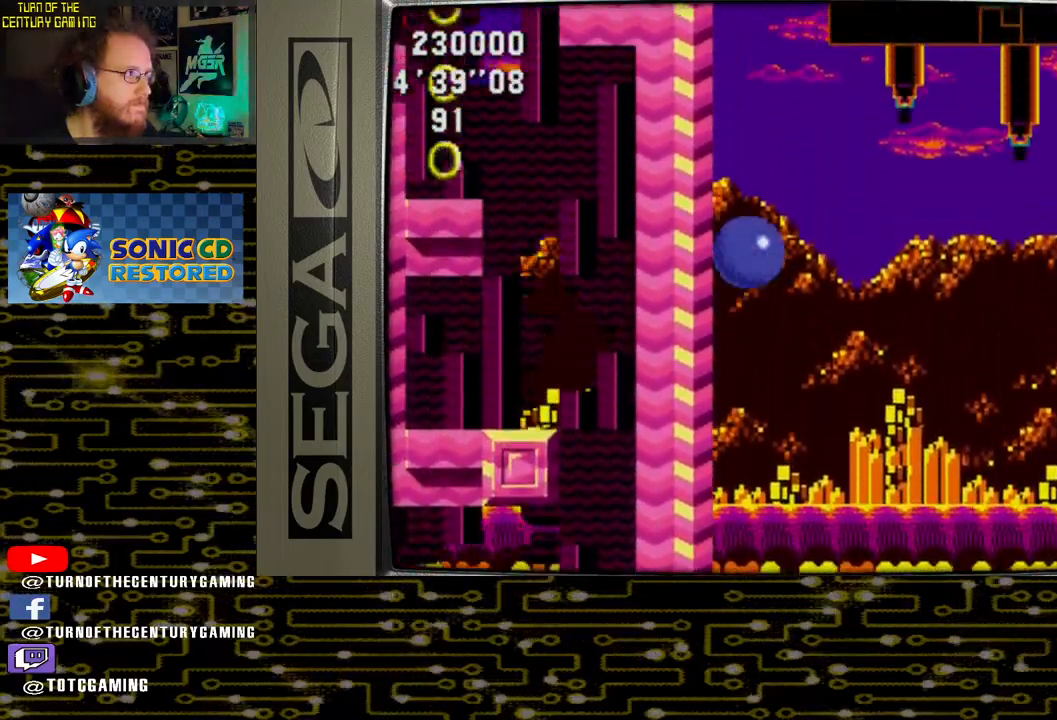
{"buttons": ["DPAD_DOWN"], "left_stick": "center", "right_stick": "center", "events": []}
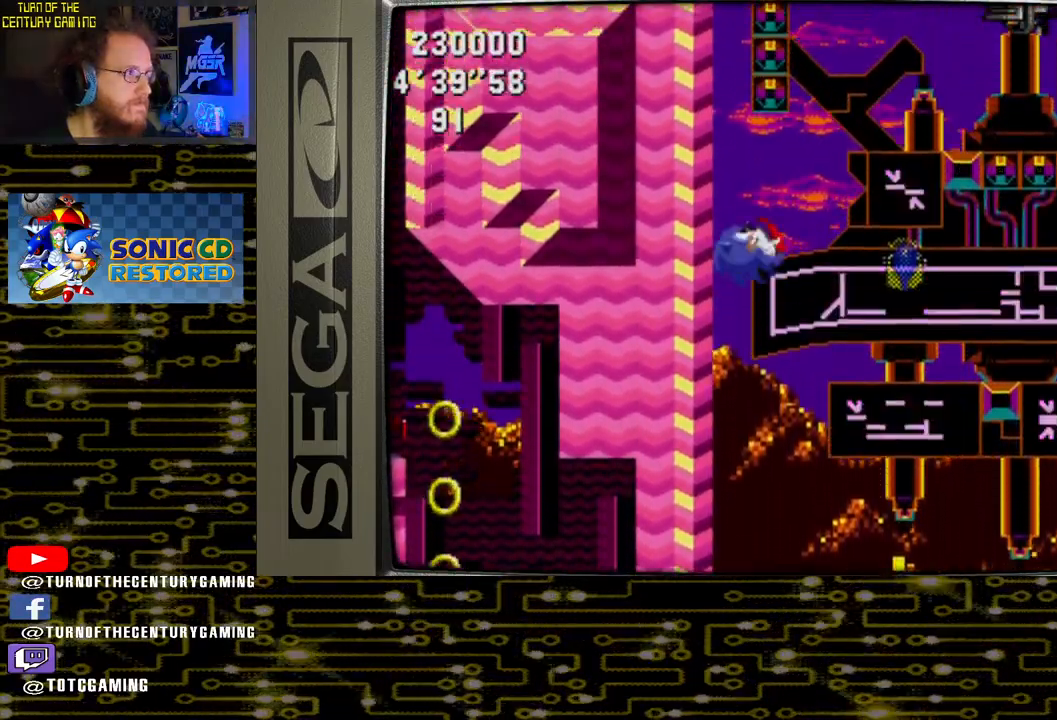
{"buttons": ["DPAD_DOWN"], "left_stick": "center", "right_stick": "center", "events": []}
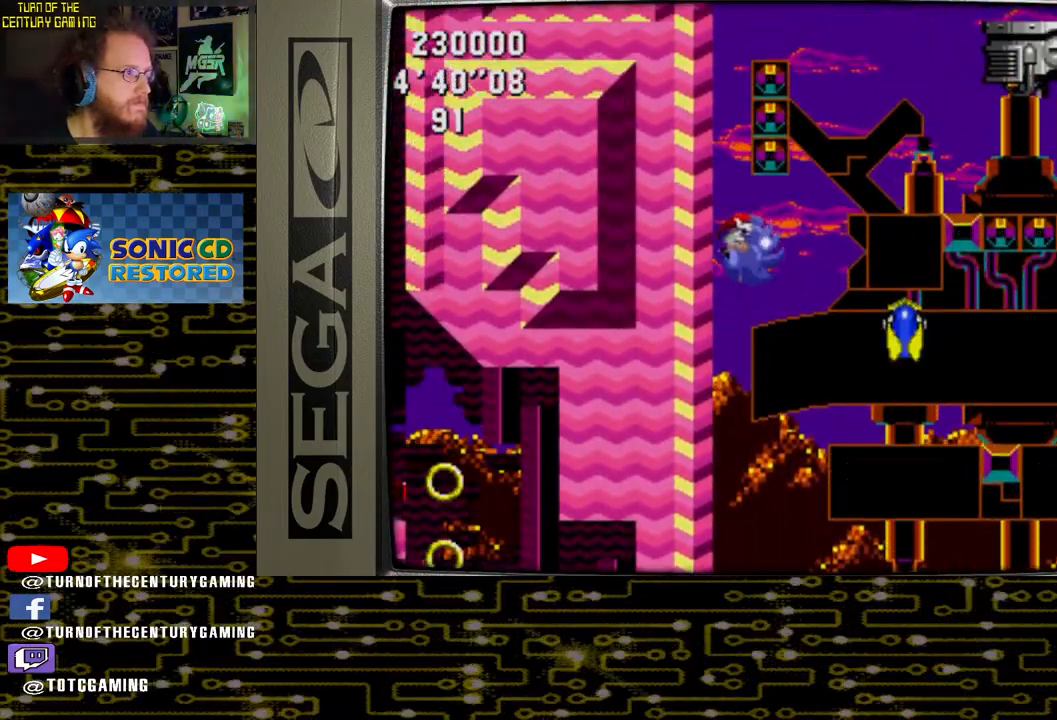
{"buttons": ["DPAD_DOWN"], "left_stick": "center", "right_stick": "center", "events": []}
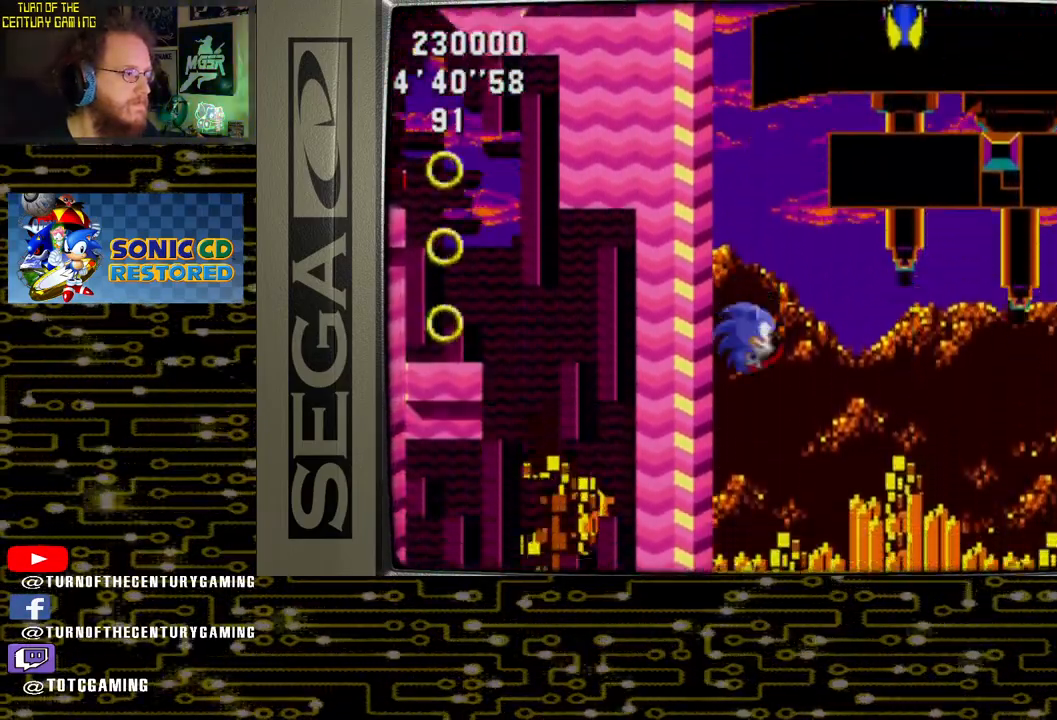
{"buttons": ["DPAD_DOWN"], "left_stick": "center", "right_stick": "center", "events": []}
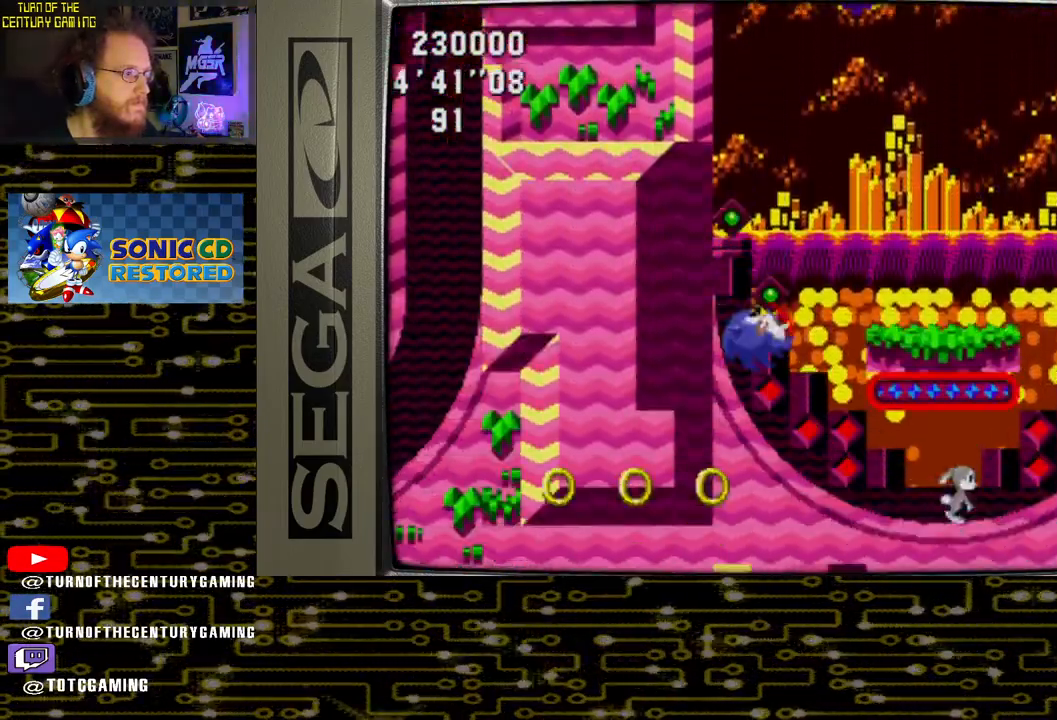
{"buttons": [], "left_stick": "center", "right_stick": "center", "events": [[450, "DPAD_DOWN", "up"]]}
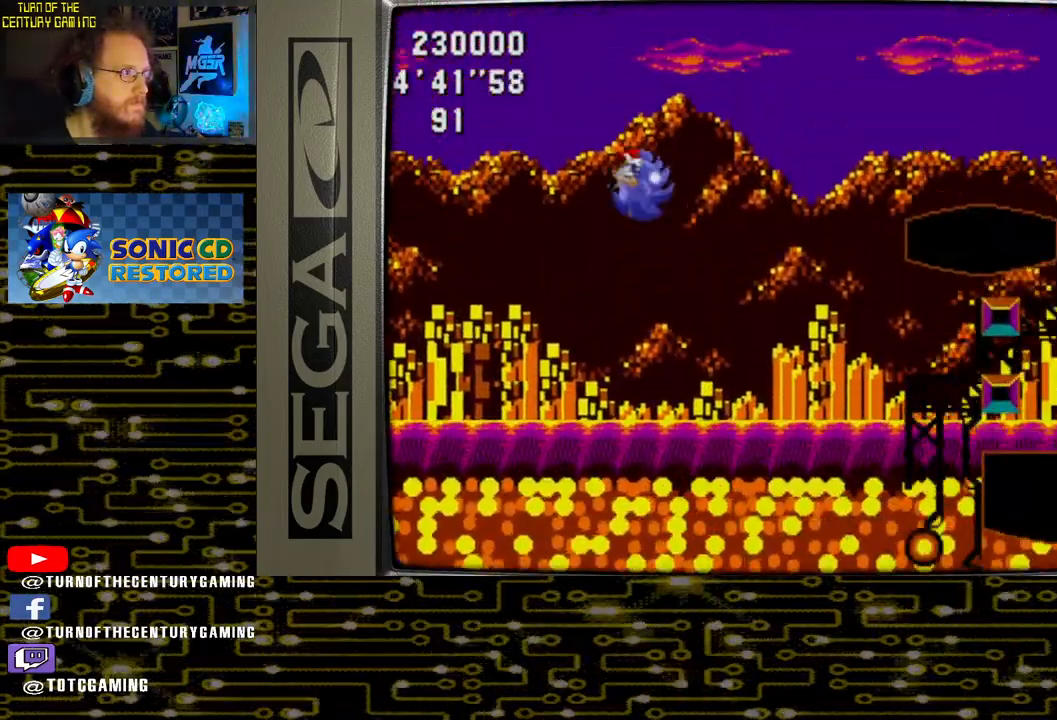
{"buttons": ["DPAD_LEFT"], "left_stick": "center", "right_stick": "center", "events": [[83, "DPAD_LEFT", "down"]]}
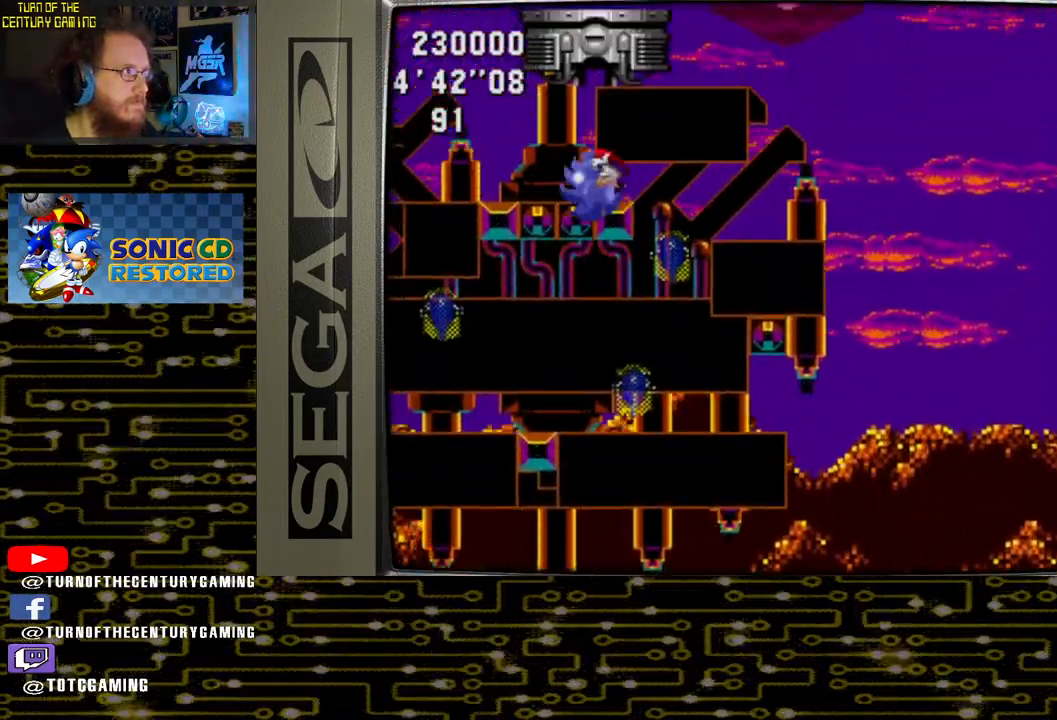
{"buttons": ["DPAD_LEFT"], "left_stick": "center", "right_stick": "center", "events": []}
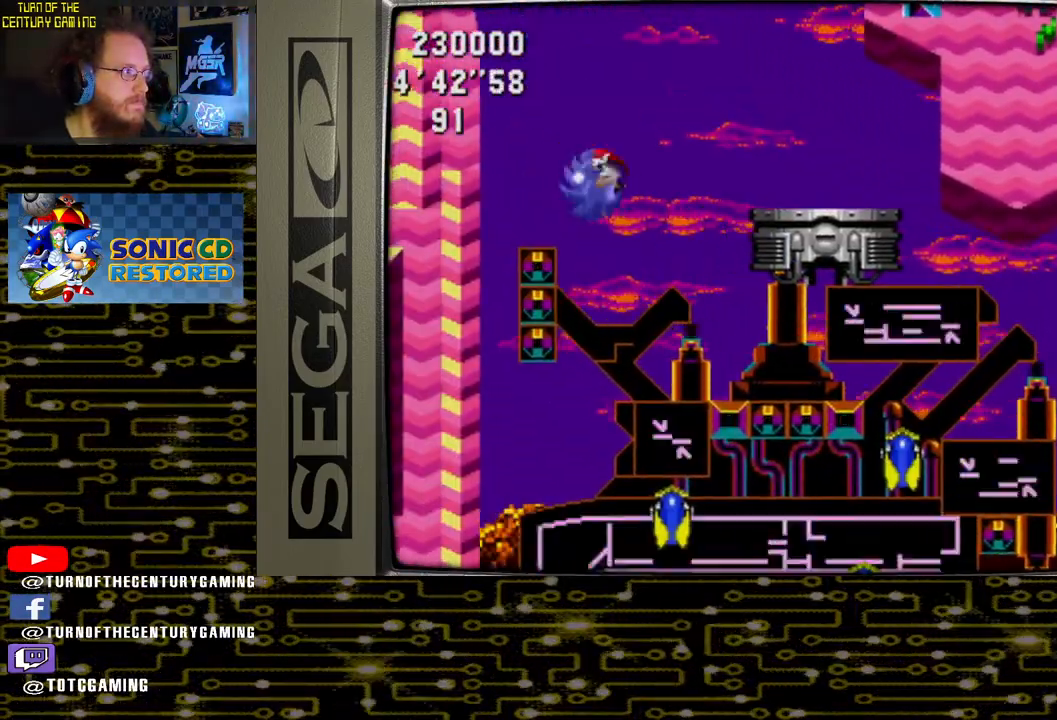
{"buttons": ["DPAD_DOWN"], "left_stick": "center", "right_stick": "center", "events": [[133, "DPAD_LEFT", "up"], [267, "DPAD_DOWN", "down"]]}
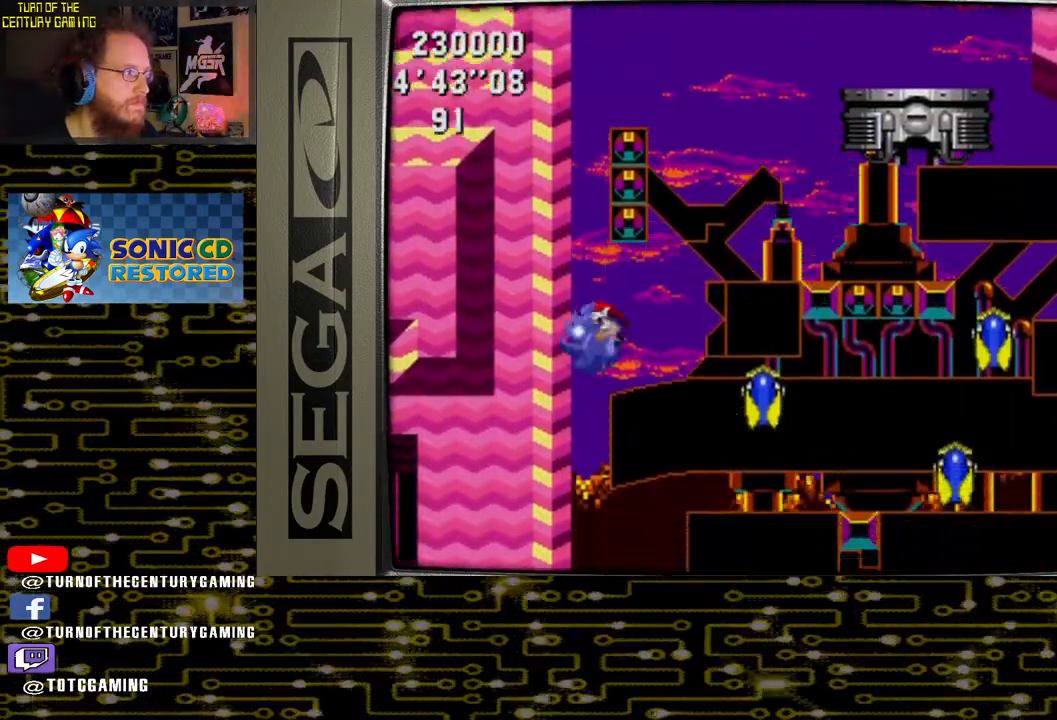
{"buttons": ["DPAD_DOWN"], "left_stick": "center", "right_stick": "center", "events": []}
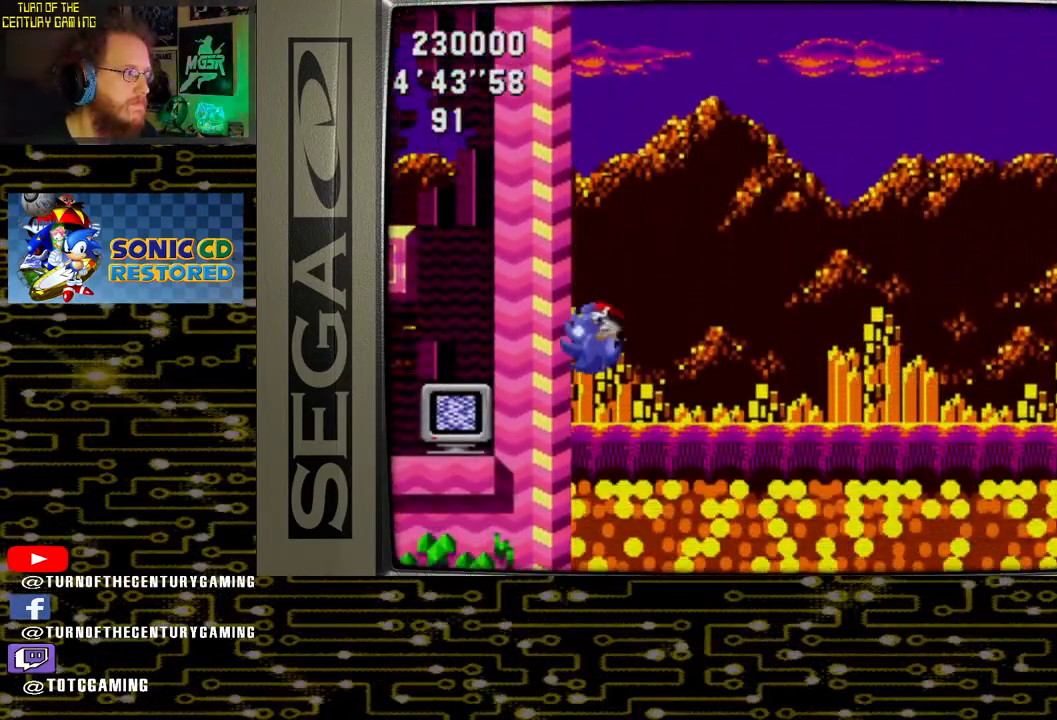
{"buttons": ["DPAD_DOWN"], "left_stick": "center", "right_stick": "center", "events": []}
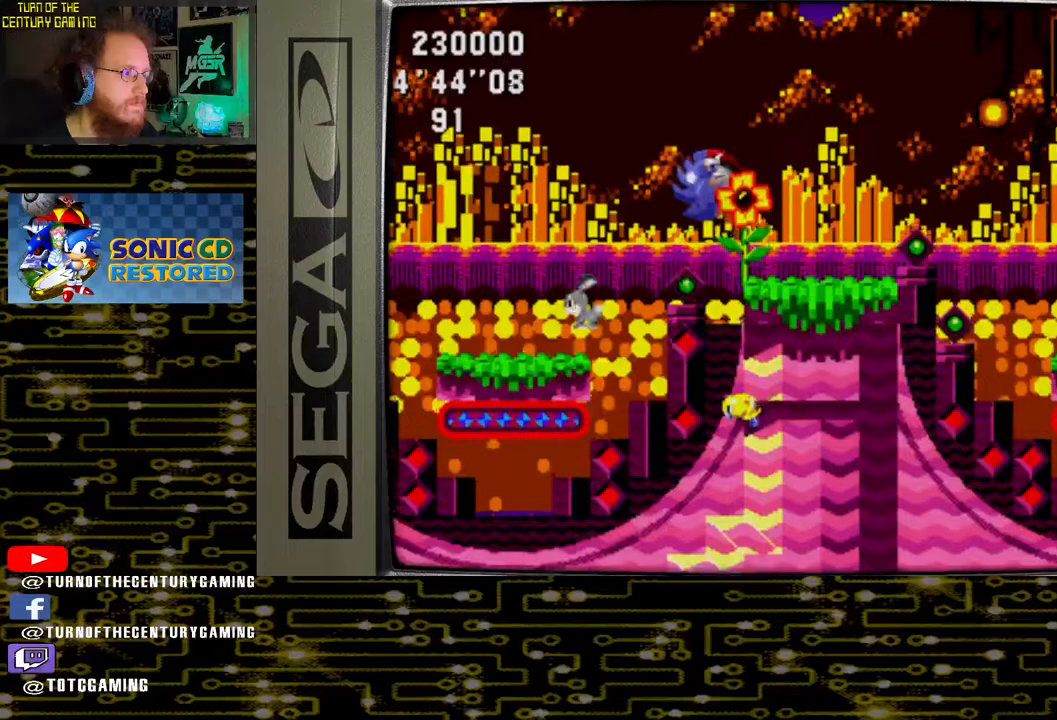
{"buttons": ["DPAD_LEFT"], "left_stick": "center", "right_stick": "center", "events": [[217, "DPAD_DOWN", "up"], [217, "DPAD_LEFT", "down"]]}
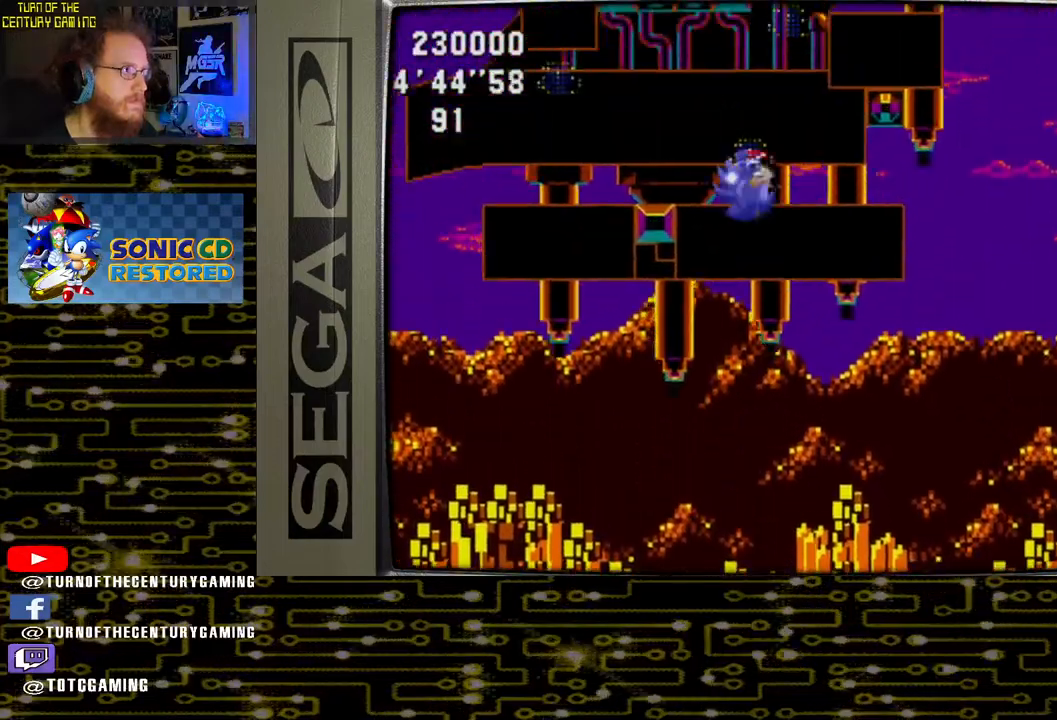
{"buttons": ["DPAD_LEFT"], "left_stick": "center", "right_stick": "center", "events": []}
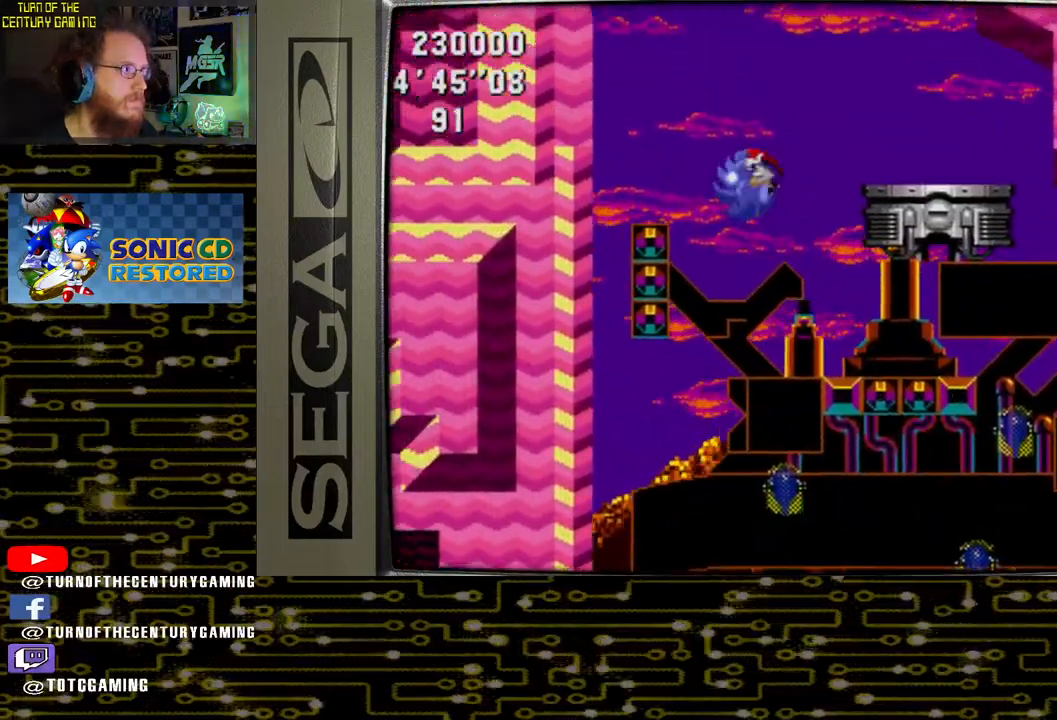
{"buttons": [], "left_stick": "center", "right_stick": "center", "events": [[450, "DPAD_LEFT", "up"]]}
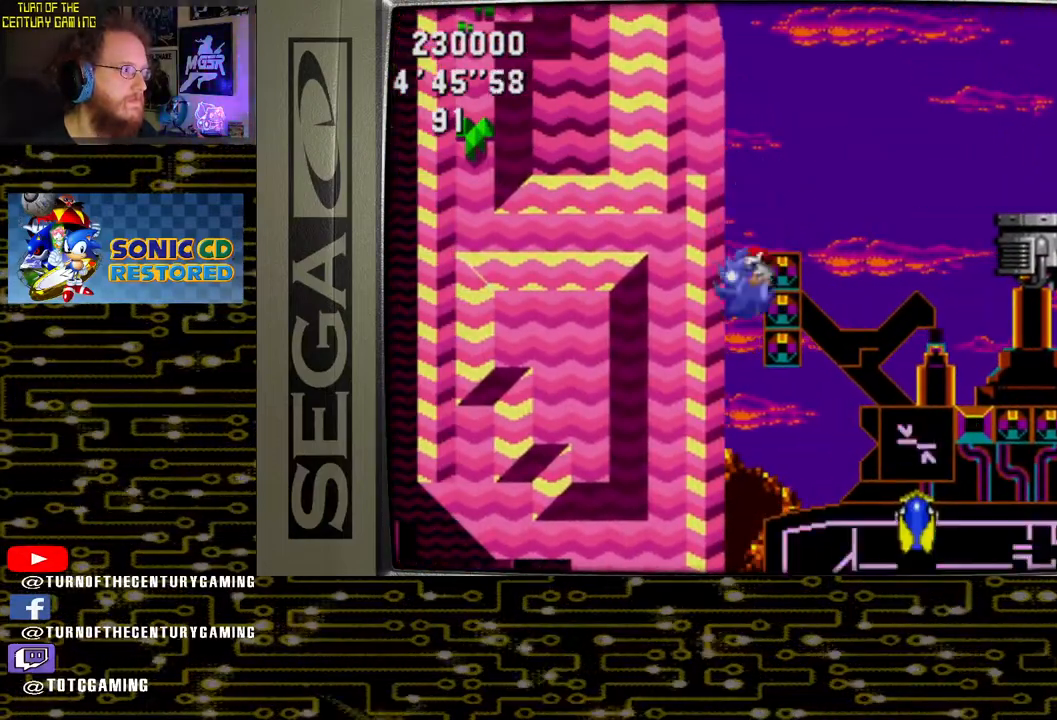
{"buttons": ["DPAD_DOWN"], "left_stick": "center", "right_stick": "center", "events": [[67, "DPAD_DOWN", "down"]]}
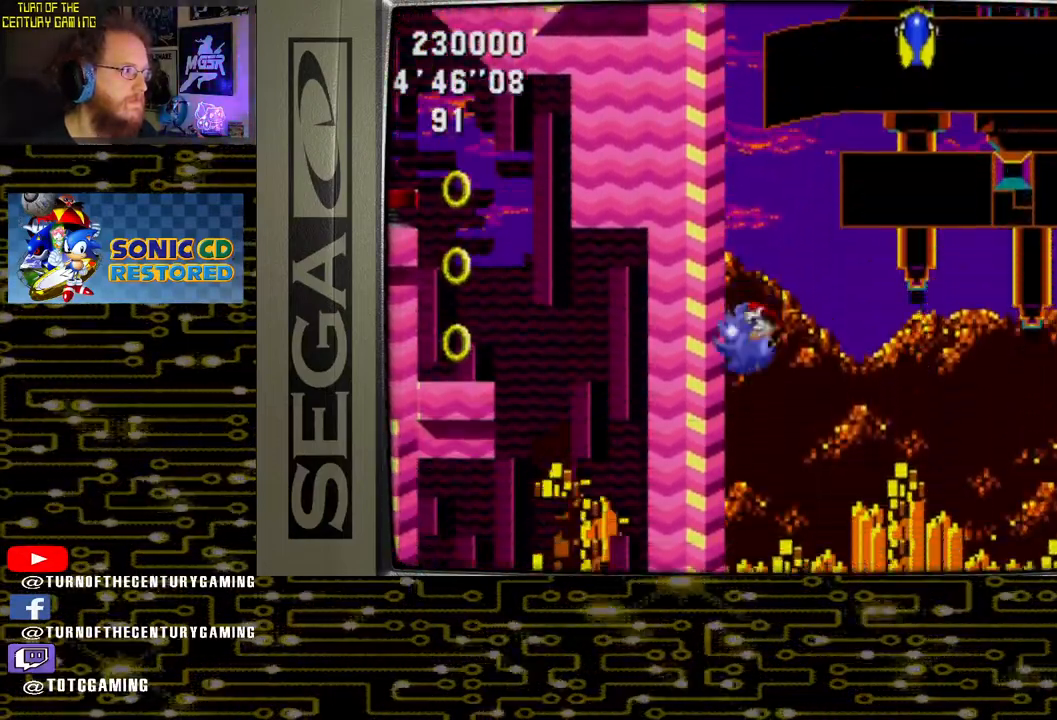
{"buttons": ["DPAD_DOWN"], "left_stick": "center", "right_stick": "center", "events": []}
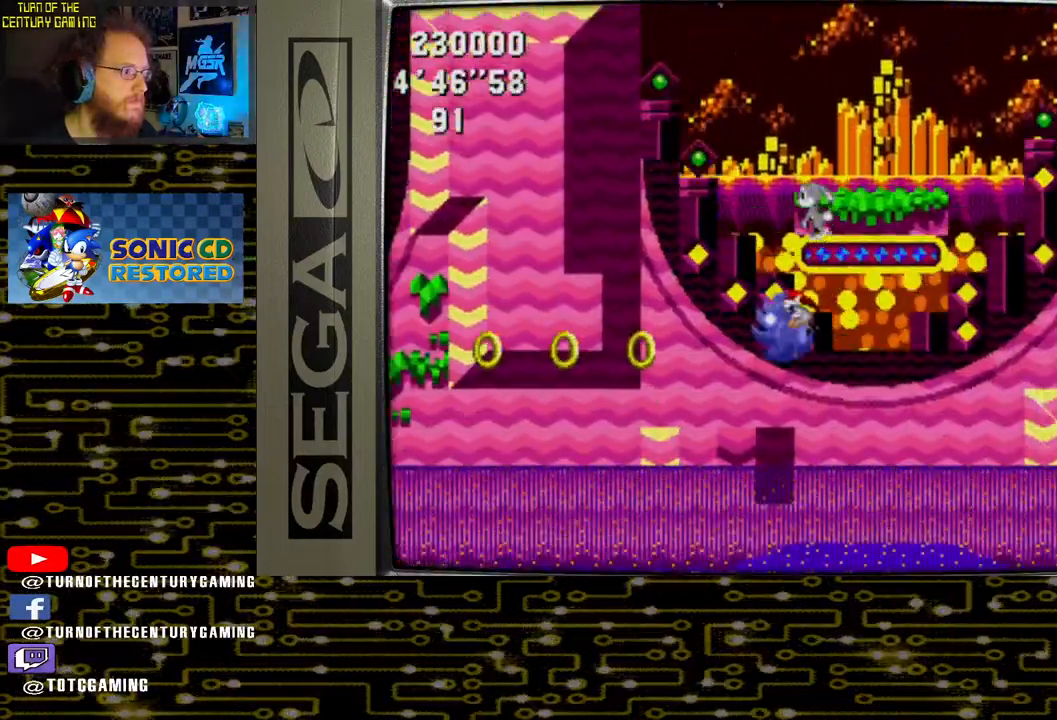
{"buttons": ["DPAD_DOWN"], "left_stick": "center", "right_stick": "center", "events": []}
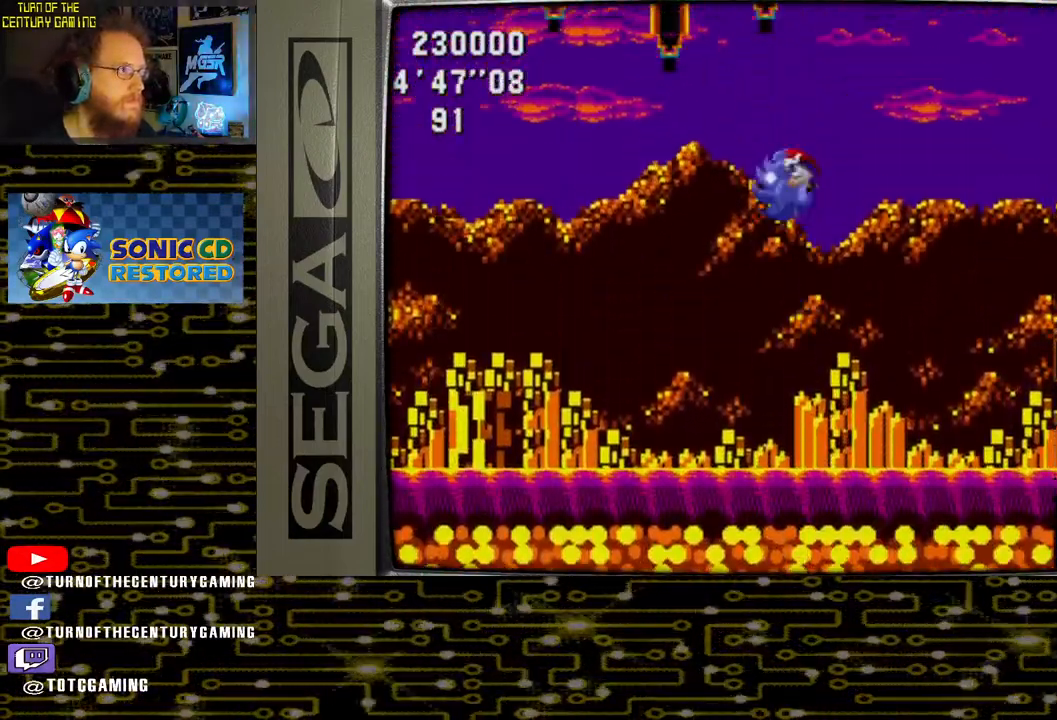
{"buttons": [], "left_stick": "center", "right_stick": "center", "events": [[67, "DPAD_DOWN", "up"], [67, "DPAD_LEFT", "down"], [133, "DPAD_LEFT", "up"]]}
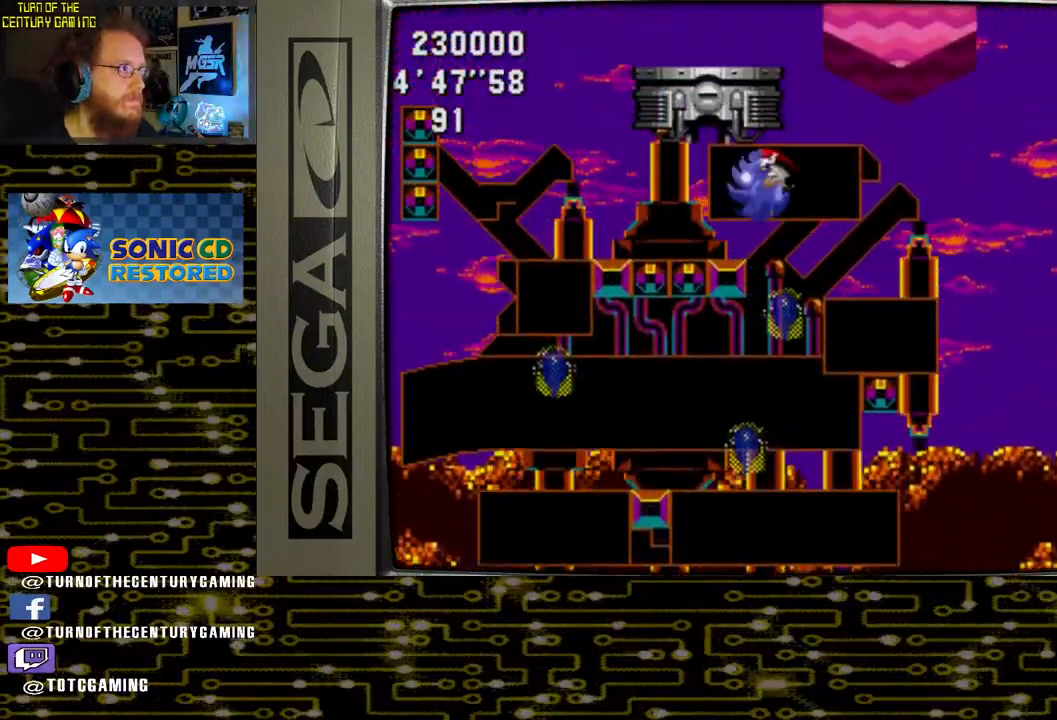
{"buttons": [], "left_stick": "center", "right_stick": "center", "events": []}
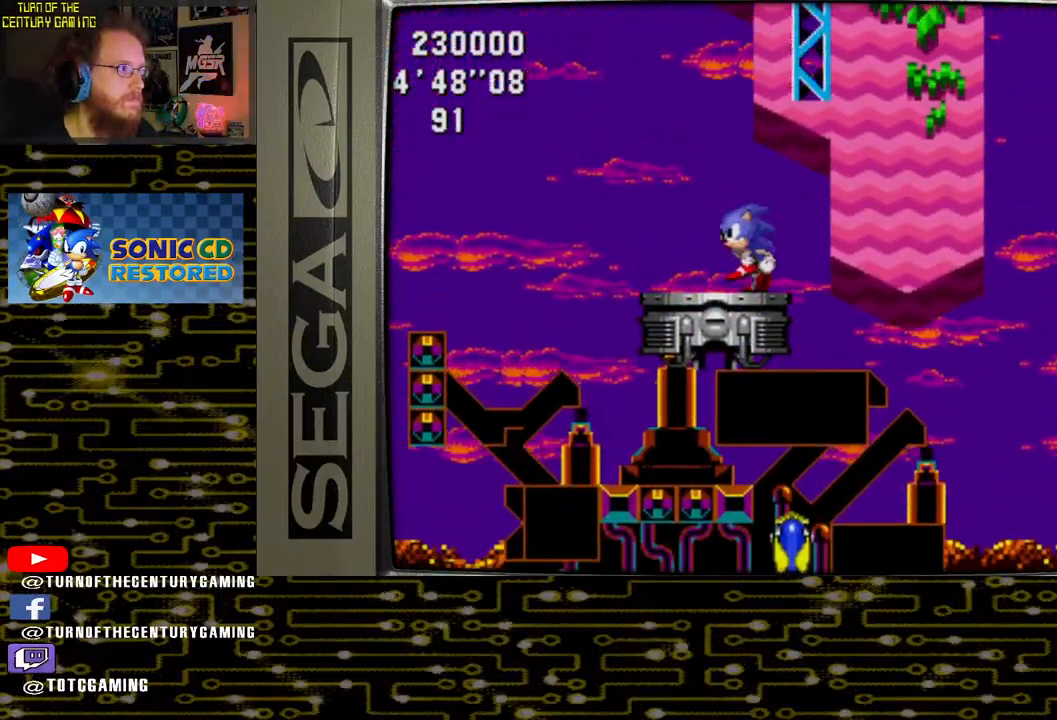
{"buttons": ["DPAD_LEFT"], "left_stick": "center", "right_stick": "center", "events": [[100, "DPAD_LEFT", "down"]]}
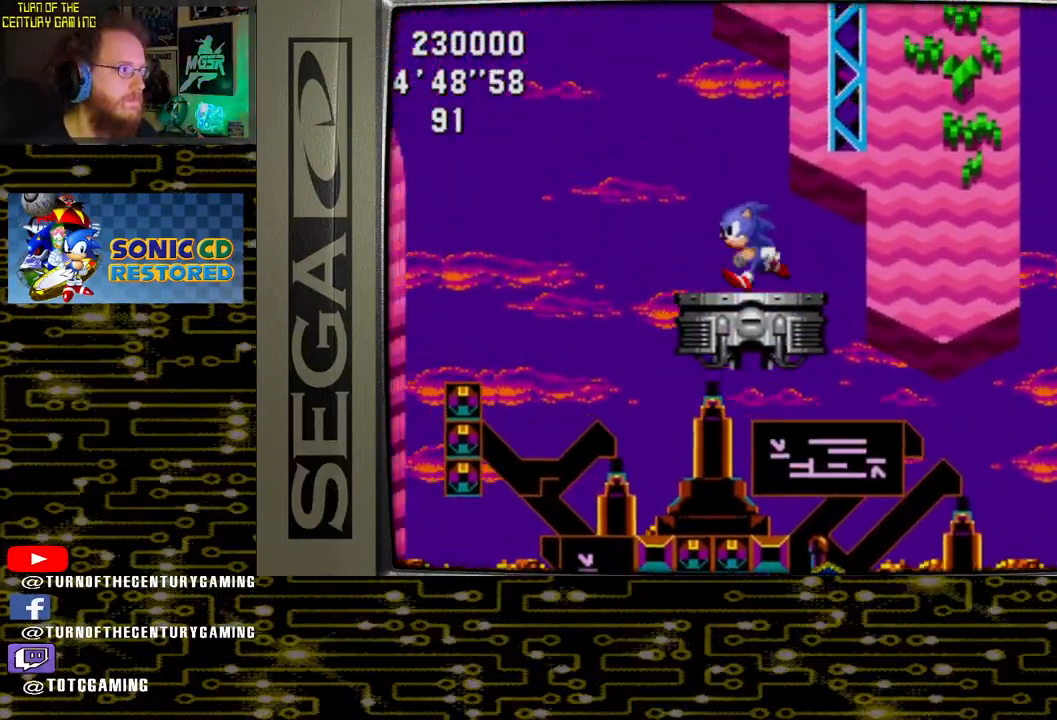
{"buttons": ["CROSS", "DPAD_LEFT"], "left_stick": "center", "right_stick": "center", "events": [[317, "CROSS", "down"]]}
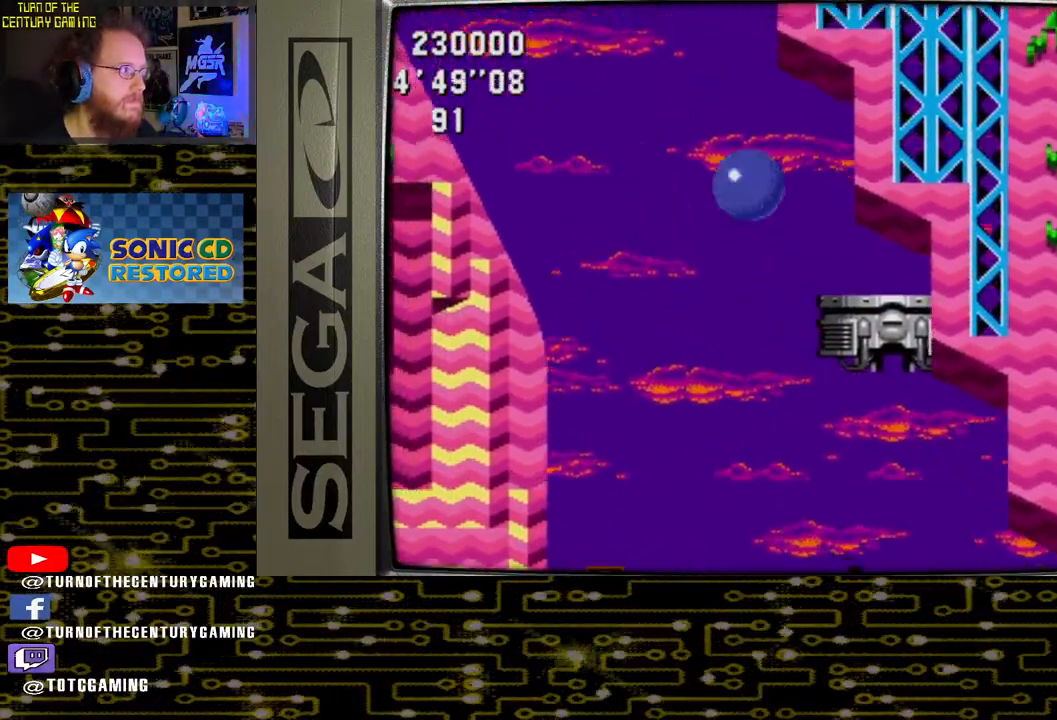
{"buttons": ["DPAD_LEFT"], "left_stick": "center", "right_stick": "center", "events": [[467, "CROSS", "up"]]}
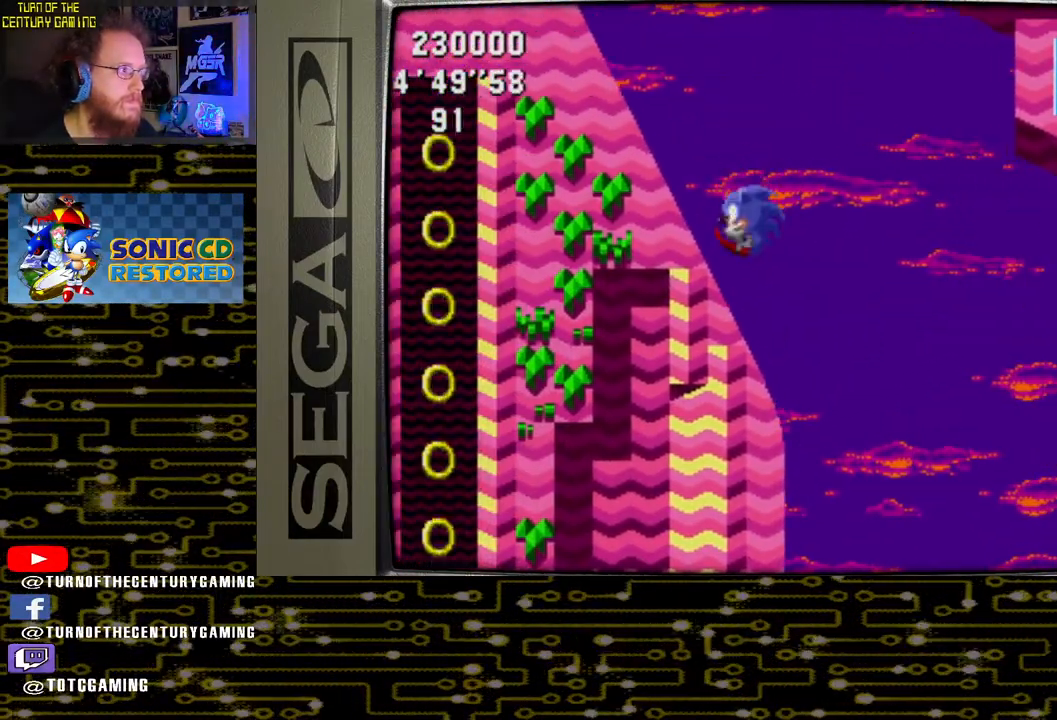
{"buttons": ["DPAD_LEFT"], "left_stick": "center", "right_stick": "center", "events": []}